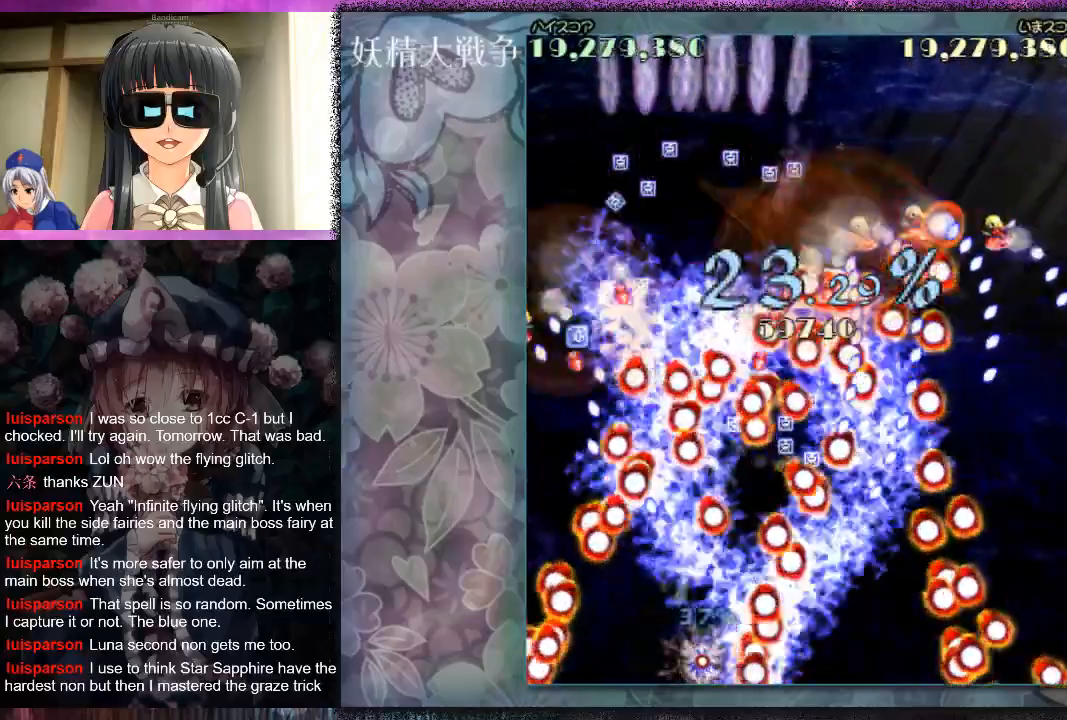
Gameplay with a controller (Xbox layout); each line is a JSON object with the inputs held at the frame after it. "events" lists button and stick changes between this image and that frame as [ms after this image, input, new state], when the widget could be followed in between. Not read: L2 R2 right_stick.
{"buttons": ["X", "L1"], "left_stick": "center", "events": [[167, "left_stick", "down-left"], [233, "left_stick", "center"], [367, "left_stick", "left"], [467, "left_stick", "center"]]}
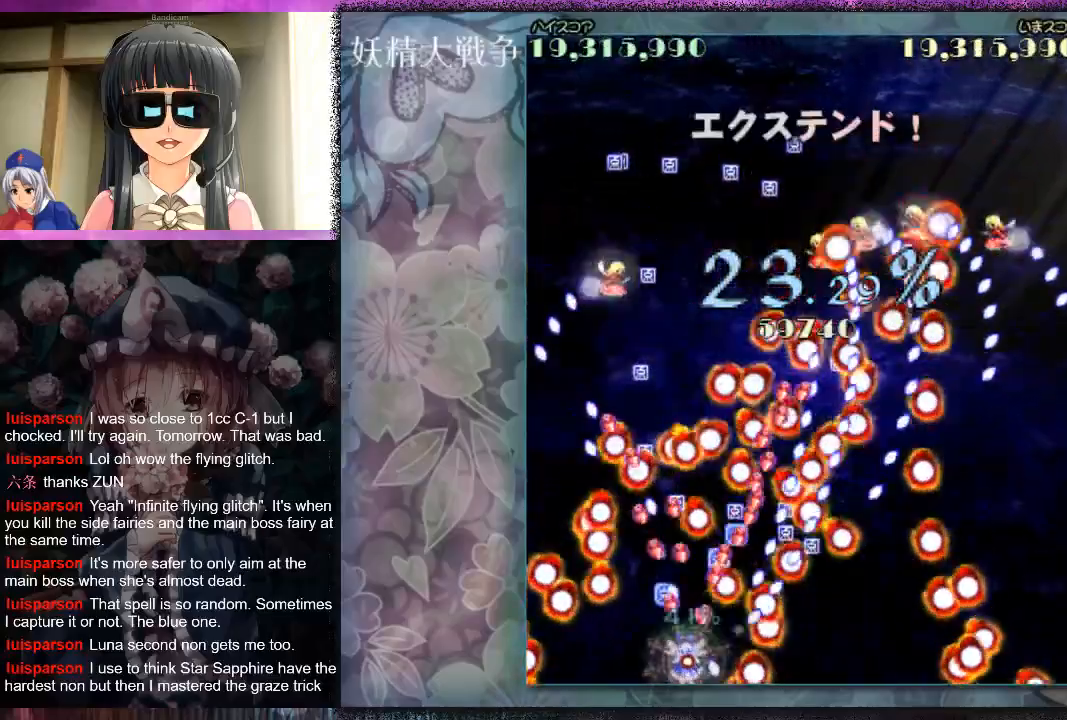
{"buttons": ["X", "L1"], "left_stick": "down-left", "events": [[267, "left_stick", "left"], [333, "left_stick", "center"], [400, "left_stick", "down-left"]]}
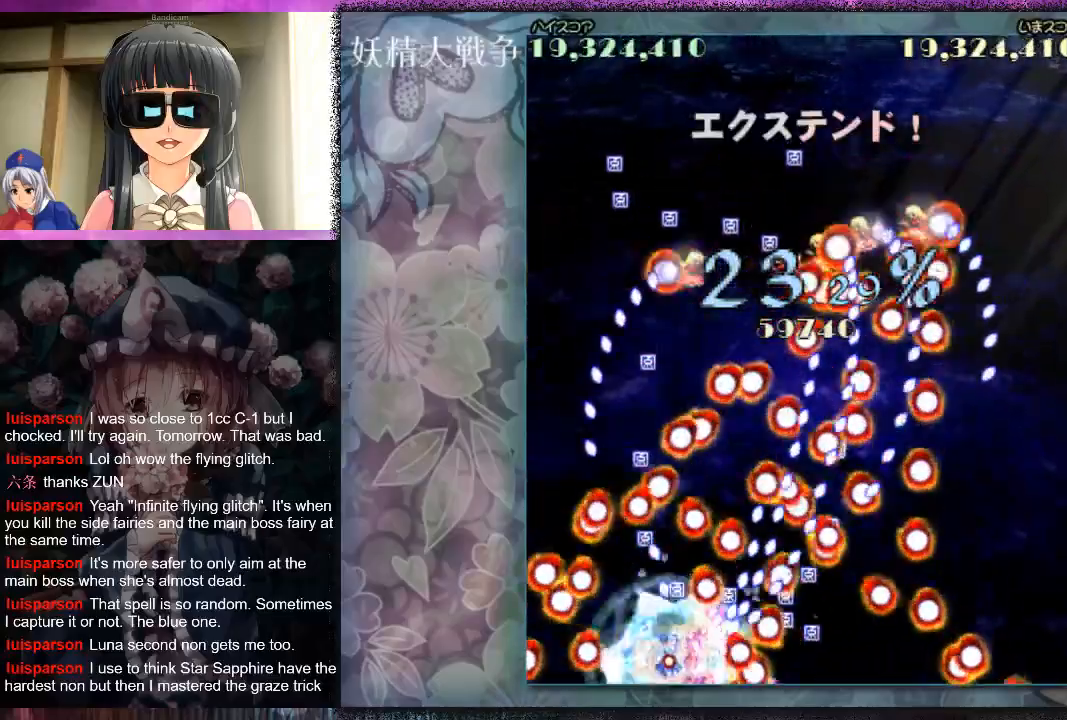
{"buttons": ["X", "L1"], "left_stick": "left", "events": [[33, "X", "up"], [33, "left_stick", "center"], [133, "X", "down"], [200, "X", "up"], [300, "X", "down"], [367, "X", "up"], [467, "X", "down"], [467, "left_stick", "left"]]}
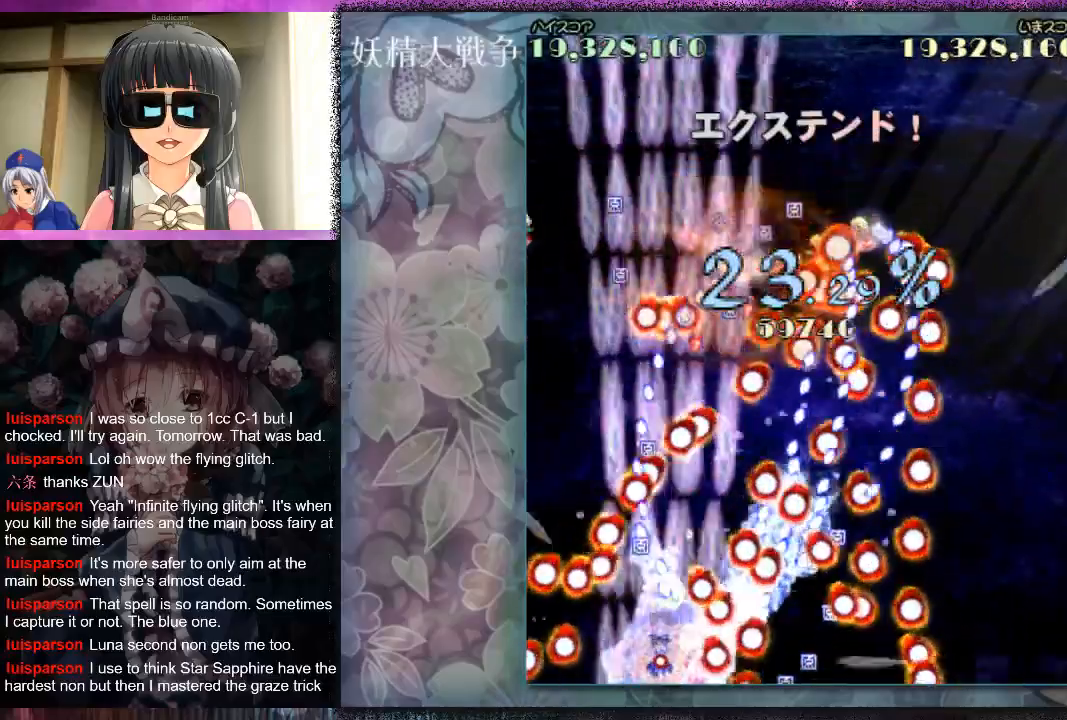
{"buttons": ["X", "L1"], "left_stick": "left", "events": [[33, "X", "up"], [67, "left_stick", "center"], [100, "X", "down"], [200, "X", "up"], [267, "X", "down"], [267, "left_stick", "left"], [333, "X", "up"], [333, "left_stick", "center"], [433, "X", "down"], [467, "left_stick", "left"]]}
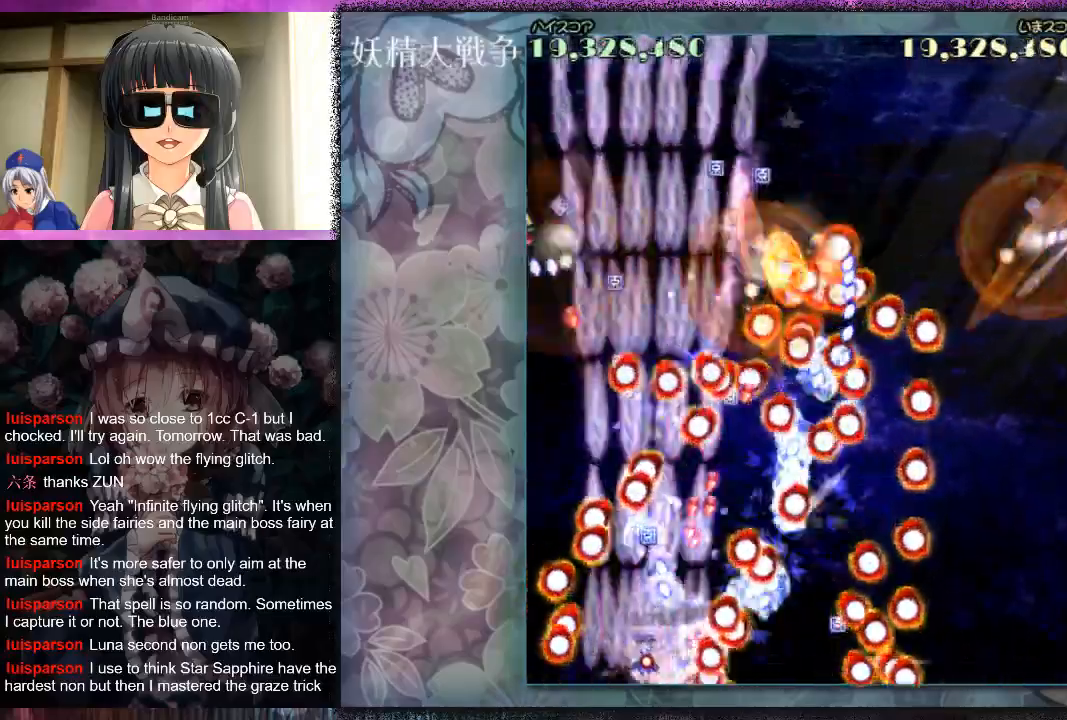
{"buttons": ["X", "L1"], "left_stick": "center", "events": [[33, "X", "up"], [33, "left_stick", "center"], [100, "X", "down"]]}
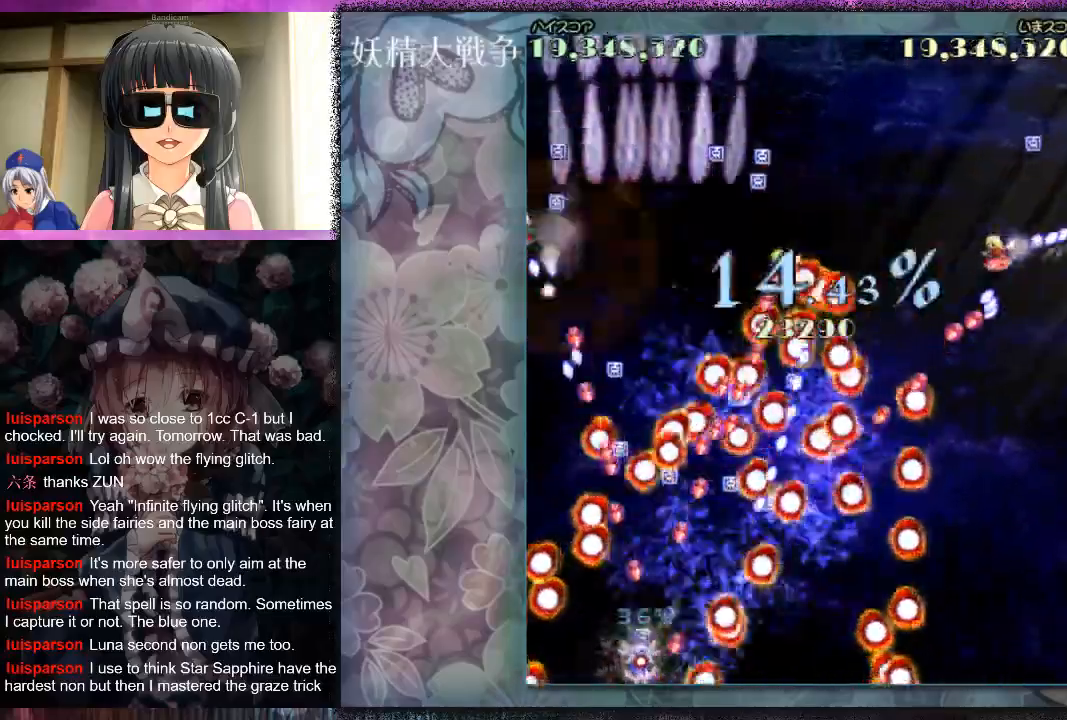
{"buttons": ["X", "L1"], "left_stick": "center", "events": [[333, "left_stick", "down-left"], [433, "left_stick", "center"]]}
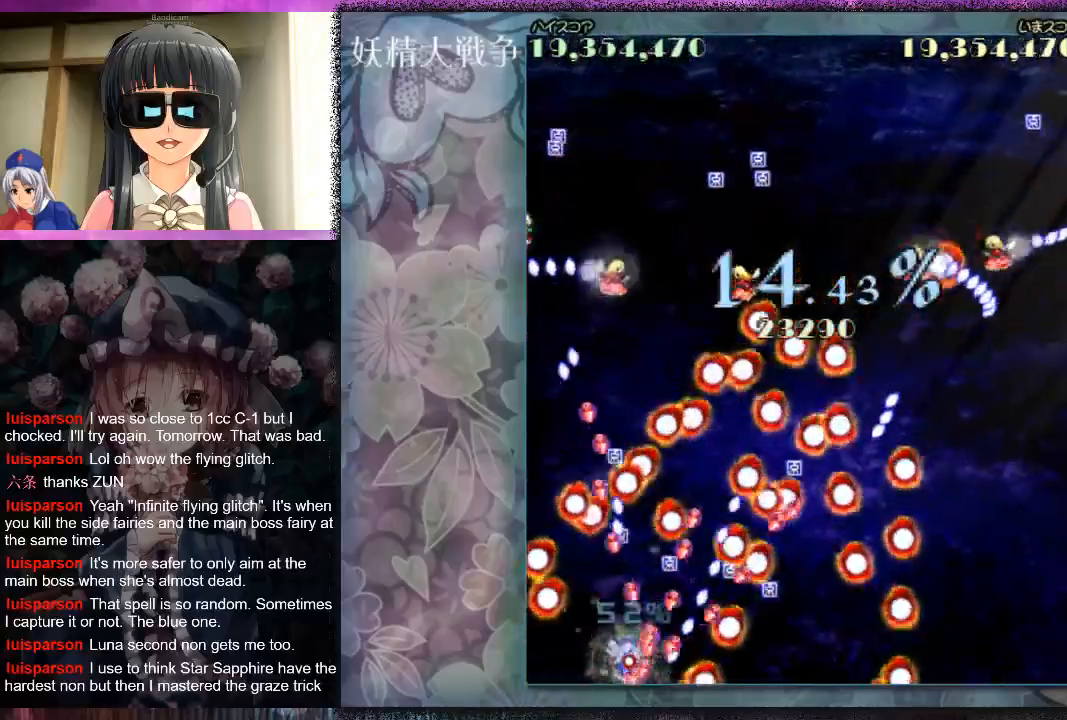
{"buttons": ["X", "L1"], "left_stick": "left", "events": [[67, "left_stick", "left"], [167, "left_stick", "center"], [233, "left_stick", "left"], [333, "left_stick", "center"], [433, "left_stick", "left"]]}
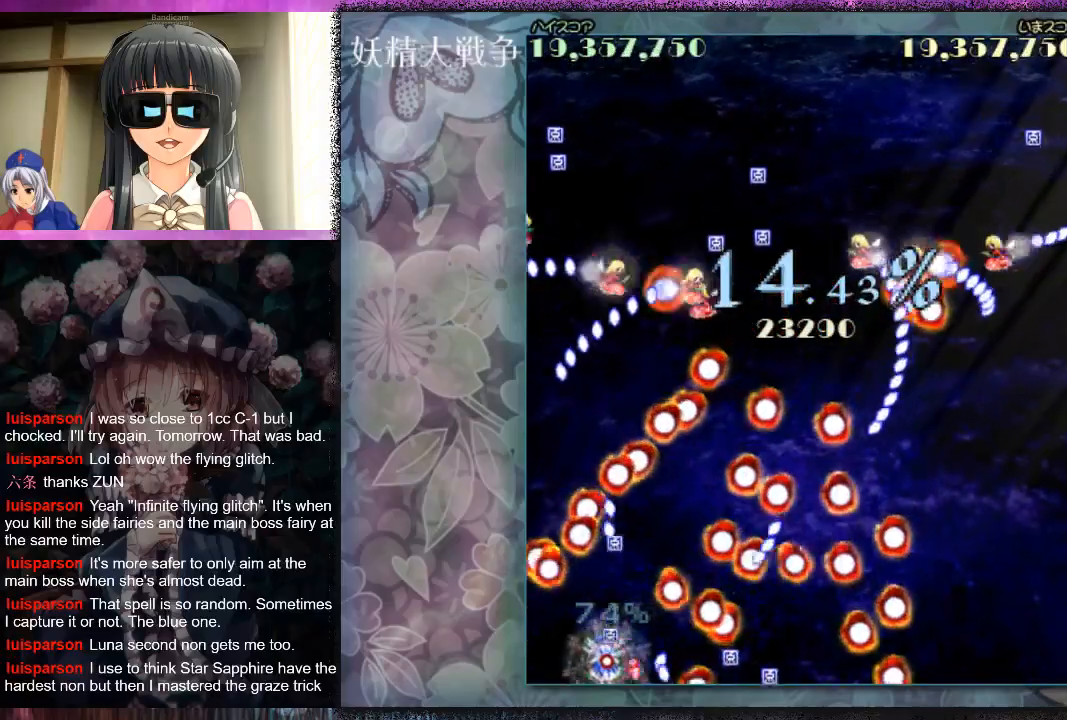
{"buttons": ["X", "L1"], "left_stick": "up-left", "events": [[33, "left_stick", "center"], [467, "left_stick", "up-left"]]}
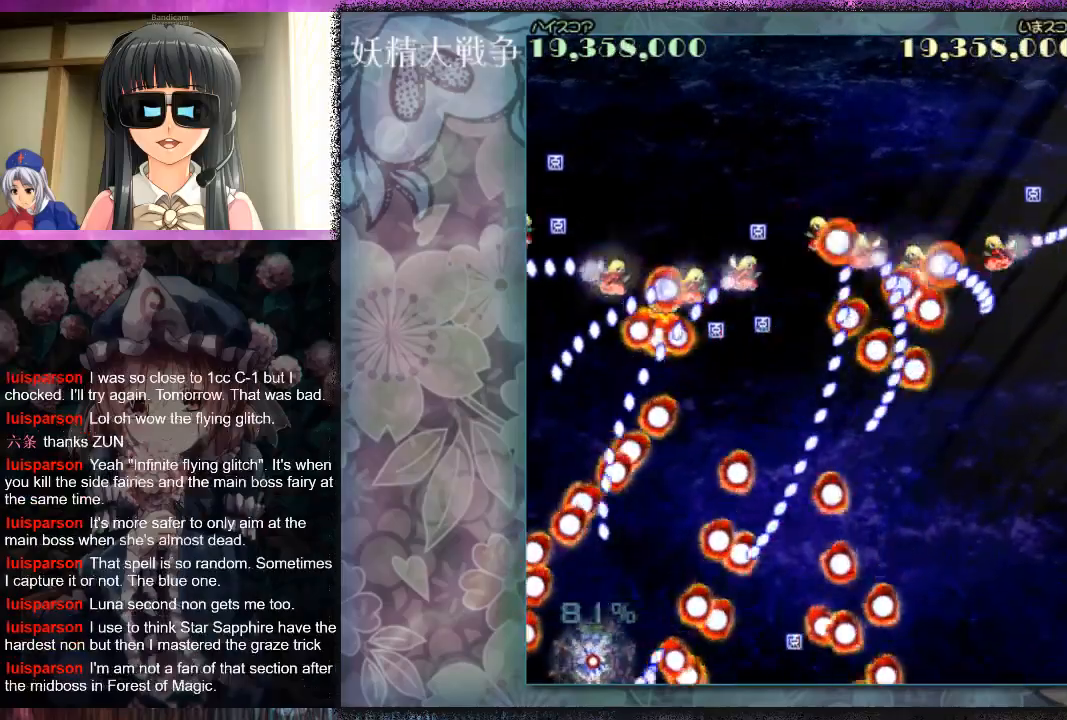
{"buttons": ["X", "L1"], "left_stick": "center", "events": [[67, "left_stick", "center"], [200, "left_stick", "up-left"], [333, "left_stick", "up"], [467, "left_stick", "center"]]}
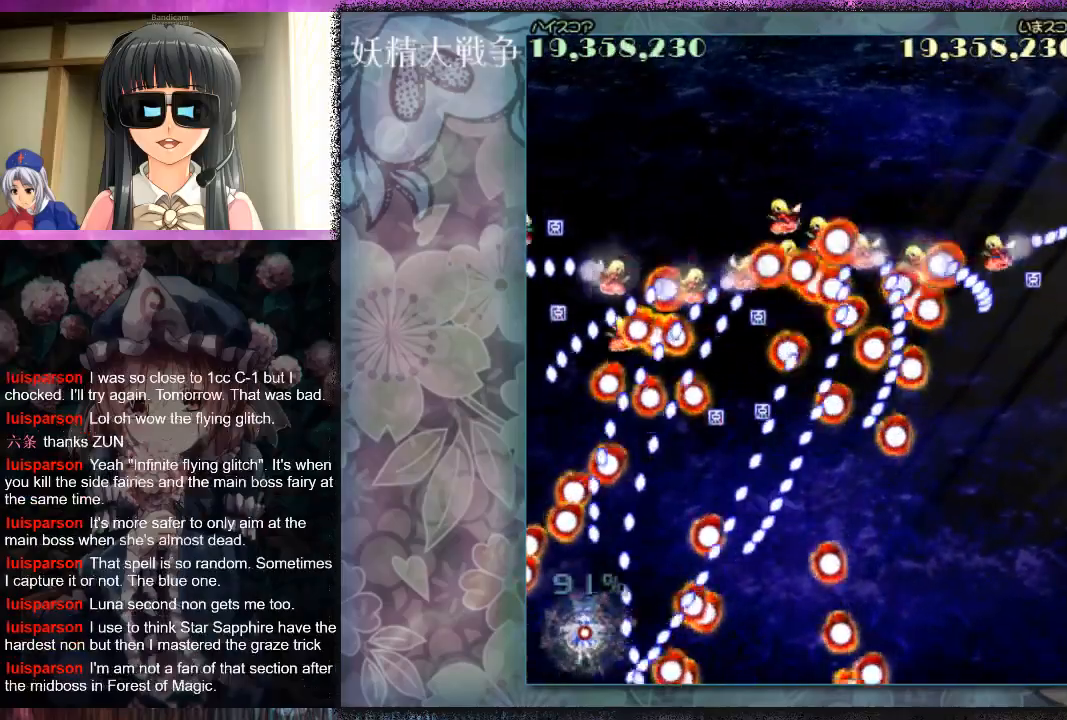
{"buttons": ["L1"], "left_stick": "center", "events": [[33, "left_stick", "up"], [100, "left_stick", "center"], [200, "left_stick", "up"], [267, "left_stick", "center"], [333, "X", "up"], [433, "X", "down"], [500, "X", "up"]]}
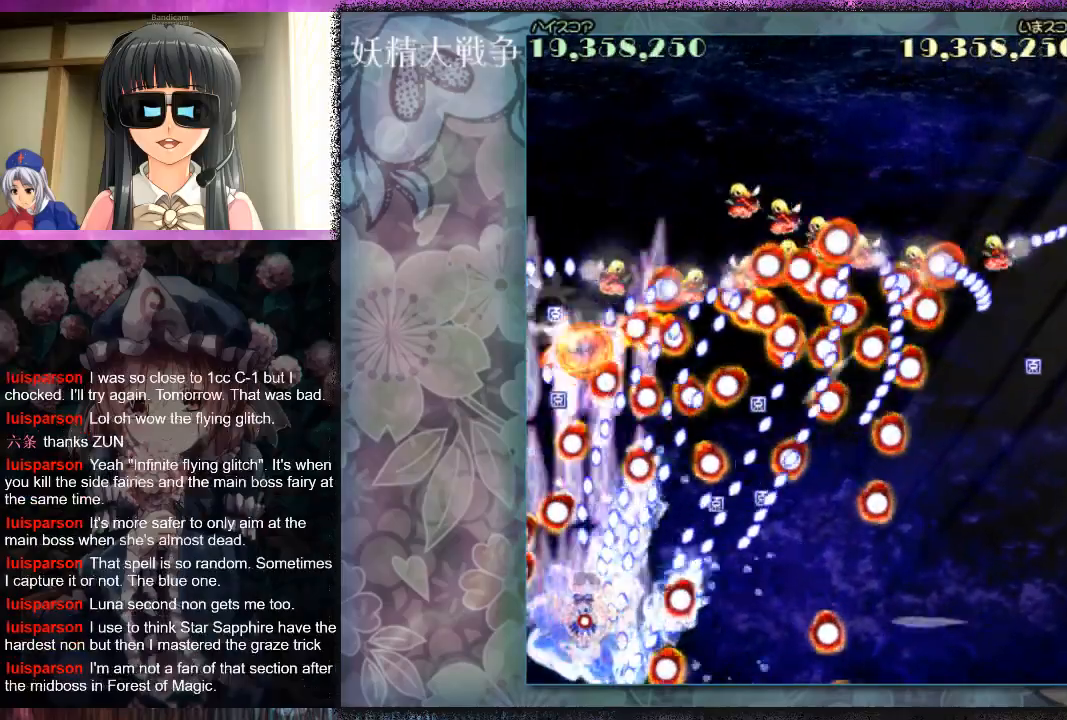
{"buttons": ["L1"], "left_stick": "right", "events": [[100, "X", "down"], [167, "X", "up"], [233, "X", "down"], [267, "left_stick", "down-right"], [333, "X", "up"], [400, "X", "down"], [400, "left_stick", "center"], [467, "left_stick", "right"], [500, "X", "up"]]}
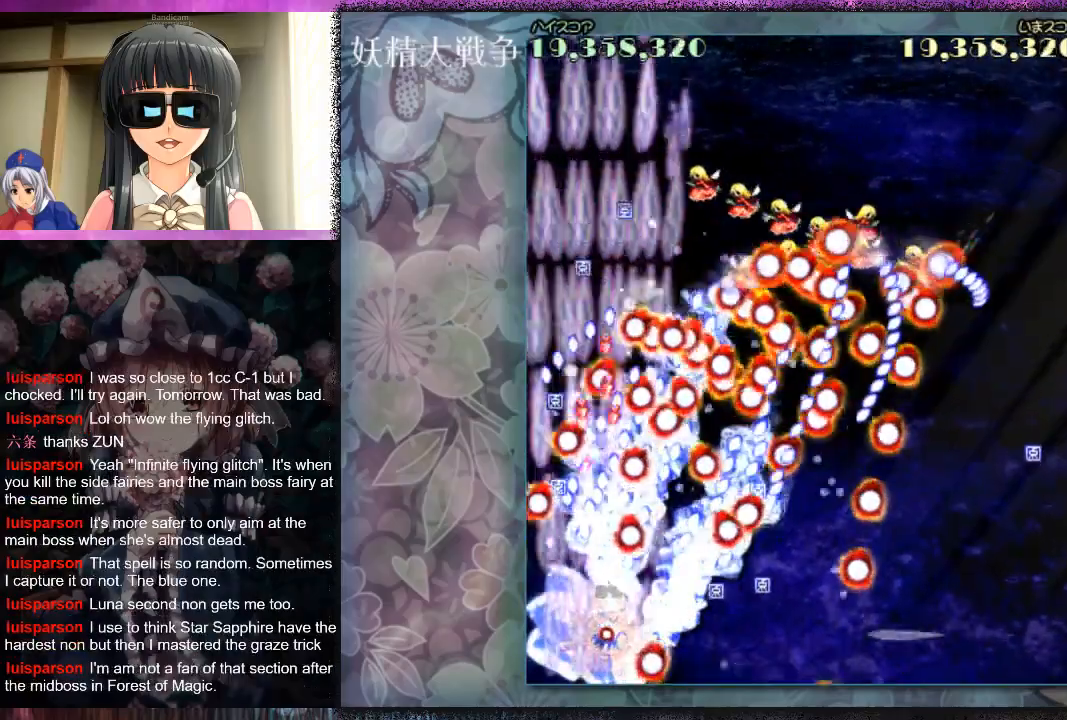
{"buttons": ["L1"], "left_stick": "down-right", "events": [[67, "X", "down"], [67, "left_stick", "center"], [133, "left_stick", "right"], [167, "X", "up"], [267, "X", "down"], [267, "left_stick", "center"], [333, "X", "up"], [333, "left_stick", "down-right"], [400, "X", "down"], [433, "left_stick", "center"], [467, "X", "up"], [500, "left_stick", "down-right"]]}
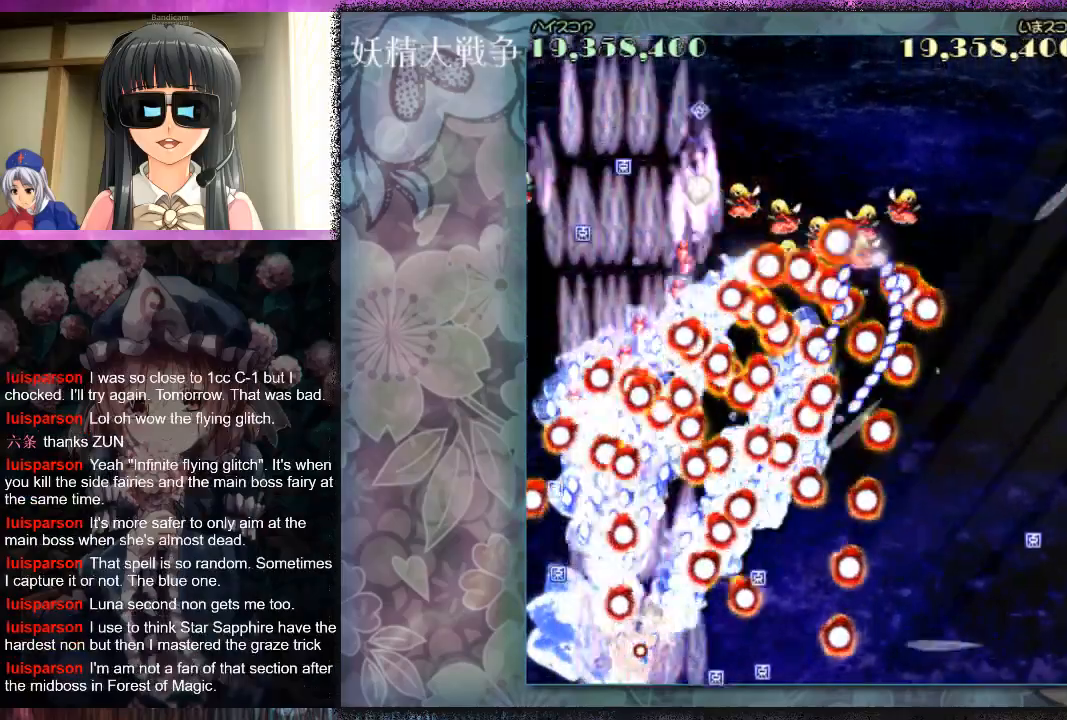
{"buttons": ["X", "L1"], "left_stick": "down-right", "events": [[67, "X", "down"], [133, "X", "up"], [133, "left_stick", "center"], [200, "X", "down"], [233, "left_stick", "down-right"], [300, "X", "up"], [333, "left_stick", "center"], [367, "X", "down"], [433, "X", "up"], [467, "left_stick", "down-right"], [500, "X", "down"]]}
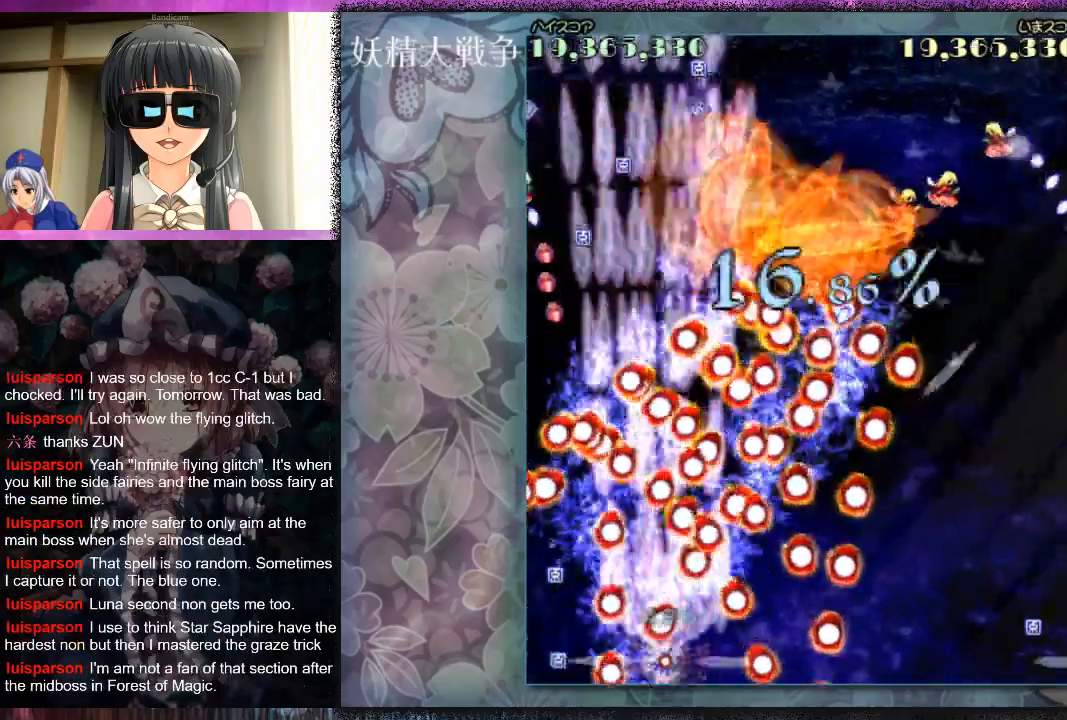
{"buttons": ["X", "L1"], "left_stick": "center", "events": [[67, "left_stick", "center"], [100, "X", "up"], [167, "X", "down"], [233, "X", "up"], [267, "left_stick", "down-right"], [333, "X", "down"], [367, "left_stick", "center"]]}
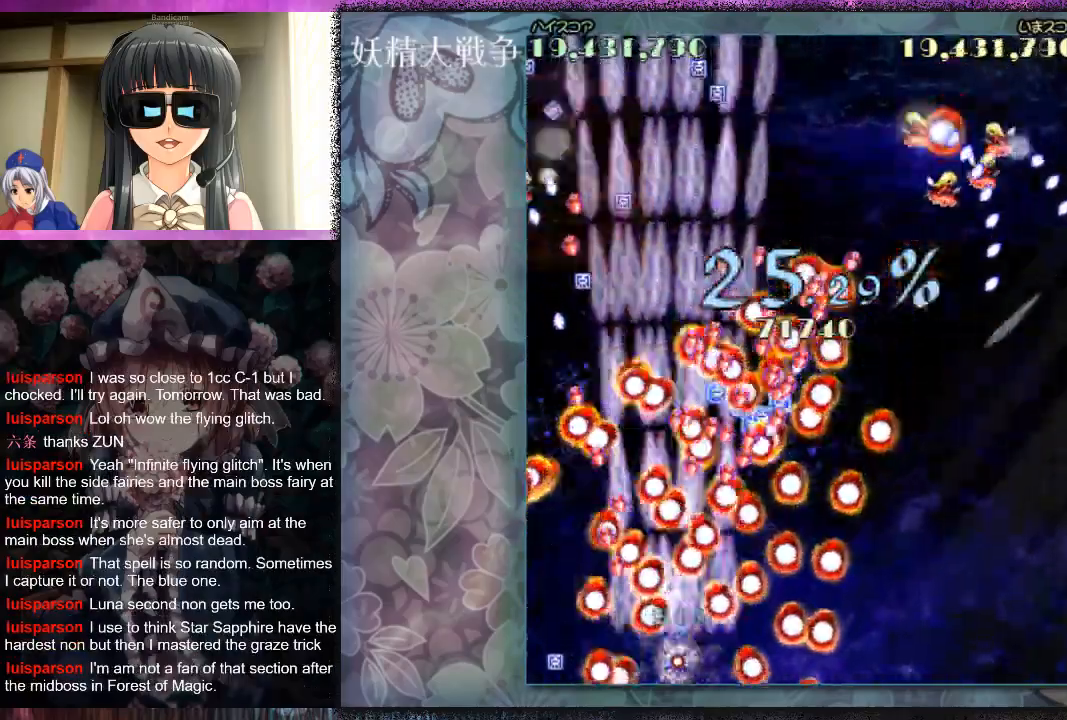
{"buttons": ["X", "L1"], "left_stick": "right", "events": [[233, "left_stick", "down-right"], [333, "left_stick", "center"], [467, "left_stick", "right"]]}
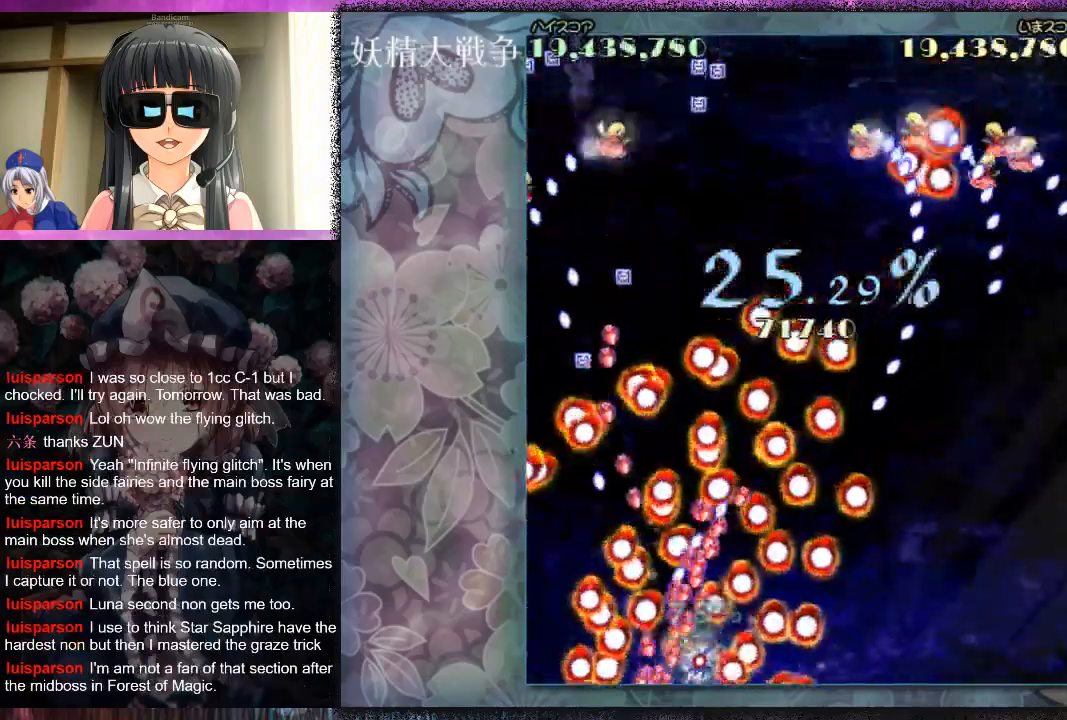
{"buttons": ["X", "L1"], "left_stick": "center", "events": [[67, "left_stick", "center"], [233, "left_stick", "down-right"], [300, "left_stick", "center"], [400, "X", "up"], [500, "X", "down"]]}
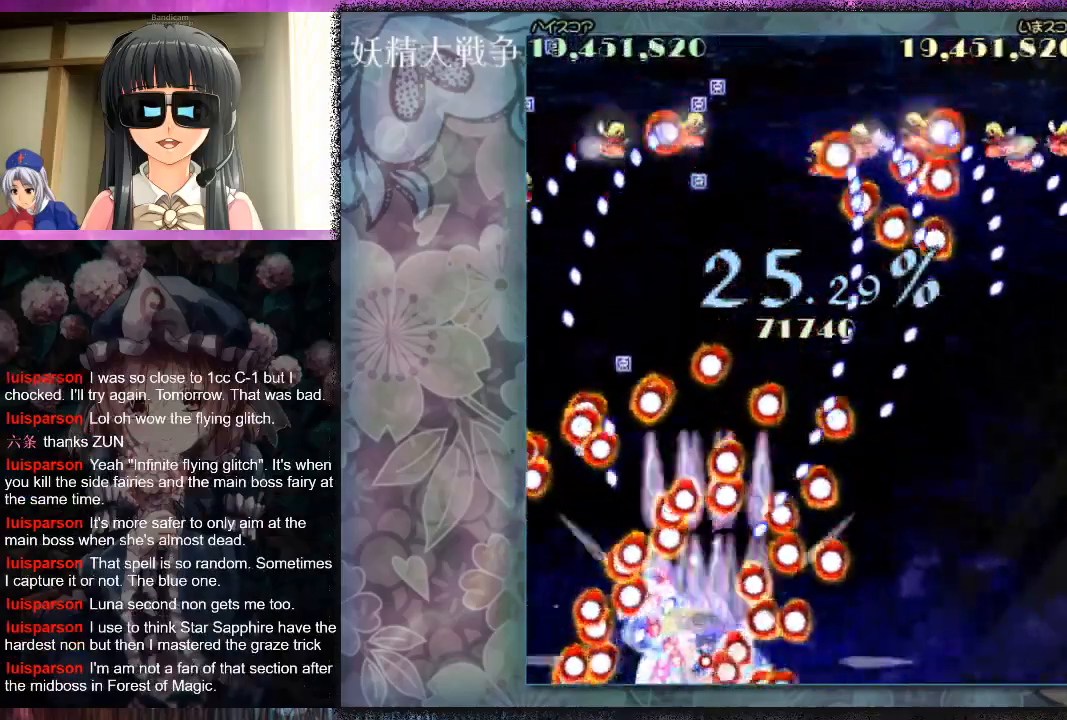
{"buttons": ["X", "L1"], "left_stick": "center", "events": [[100, "X", "up"], [167, "X", "down"], [233, "X", "up"], [333, "X", "down"], [400, "X", "up"], [500, "X", "down"]]}
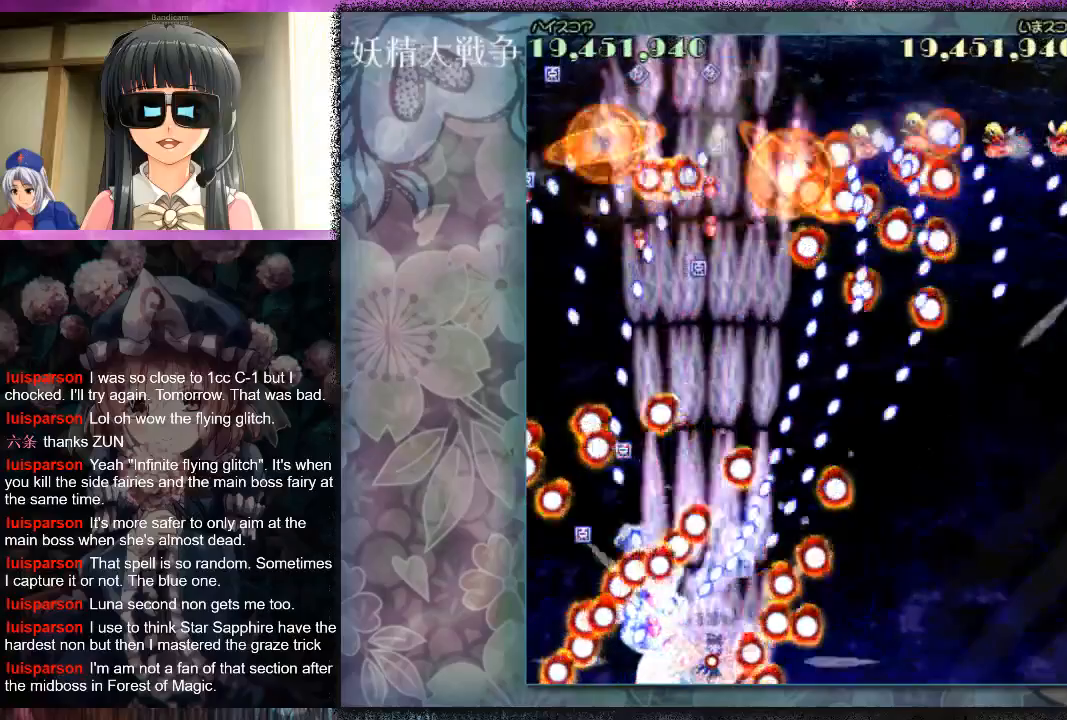
{"buttons": ["X", "L1"], "left_stick": "center", "events": [[33, "left_stick", "down-right"], [67, "X", "up"], [100, "left_stick", "center"], [167, "X", "down"], [233, "X", "up"], [300, "X", "down"], [333, "left_stick", "down-right"], [367, "X", "up"], [400, "left_stick", "center"], [467, "X", "down"]]}
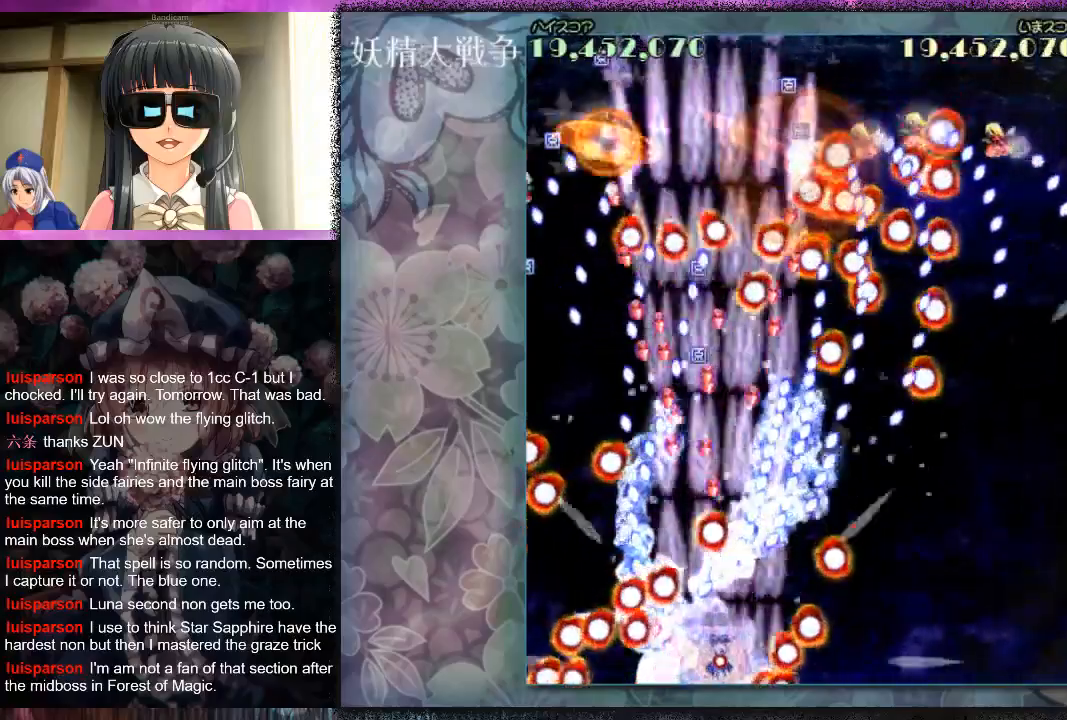
{"buttons": ["X", "L1"], "left_stick": "center", "events": [[33, "X", "up"], [133, "X", "down"], [167, "left_stick", "down-right"], [267, "left_stick", "center"], [433, "left_stick", "down-right"], [500, "left_stick", "center"]]}
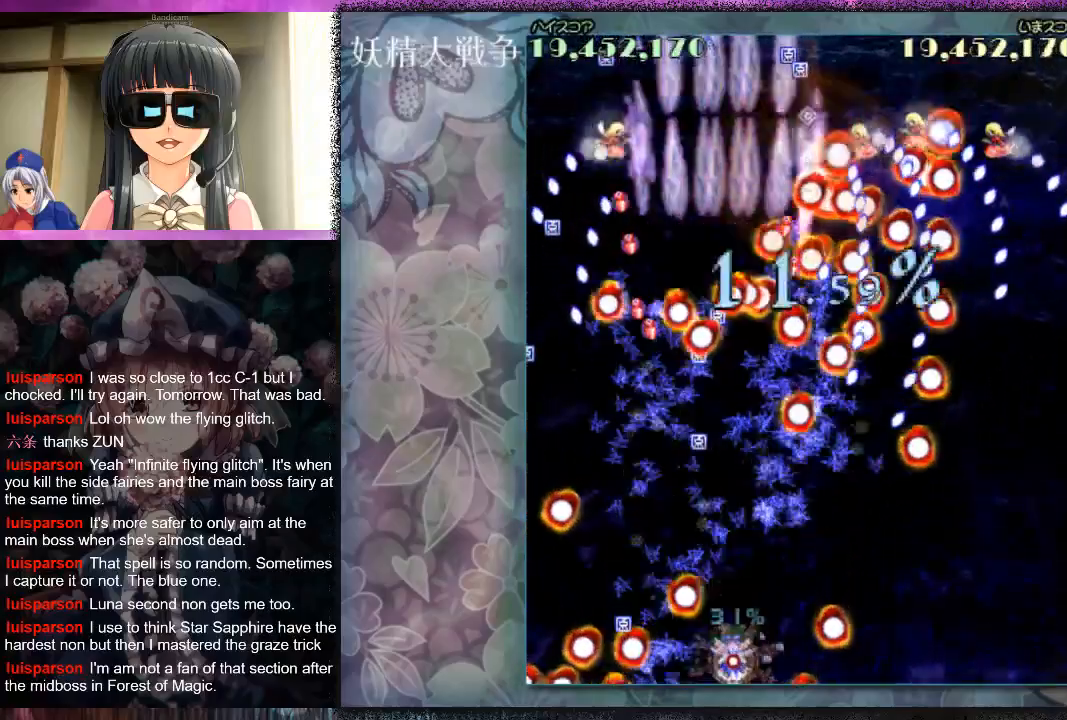
{"buttons": ["X", "L1"], "left_stick": "down-right", "events": [[200, "left_stick", "right"], [300, "left_stick", "center"], [433, "left_stick", "down-right"]]}
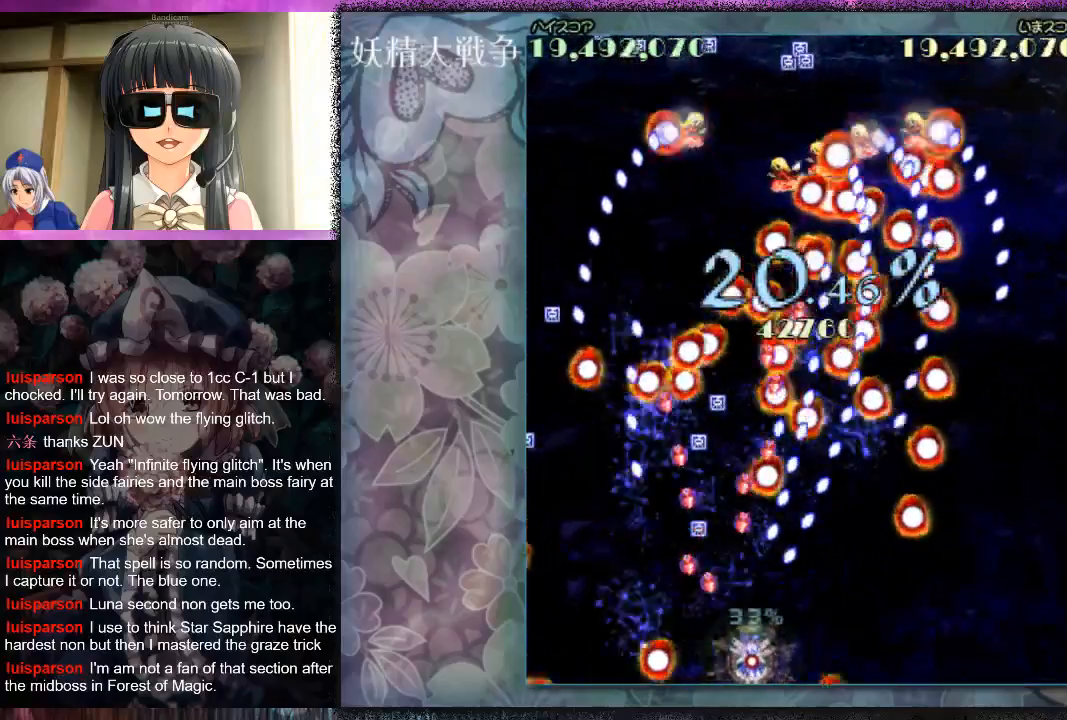
{"buttons": ["X", "L1"], "left_stick": "center", "events": [[33, "left_stick", "center"], [200, "left_stick", "down-right"], [267, "left_stick", "center"]]}
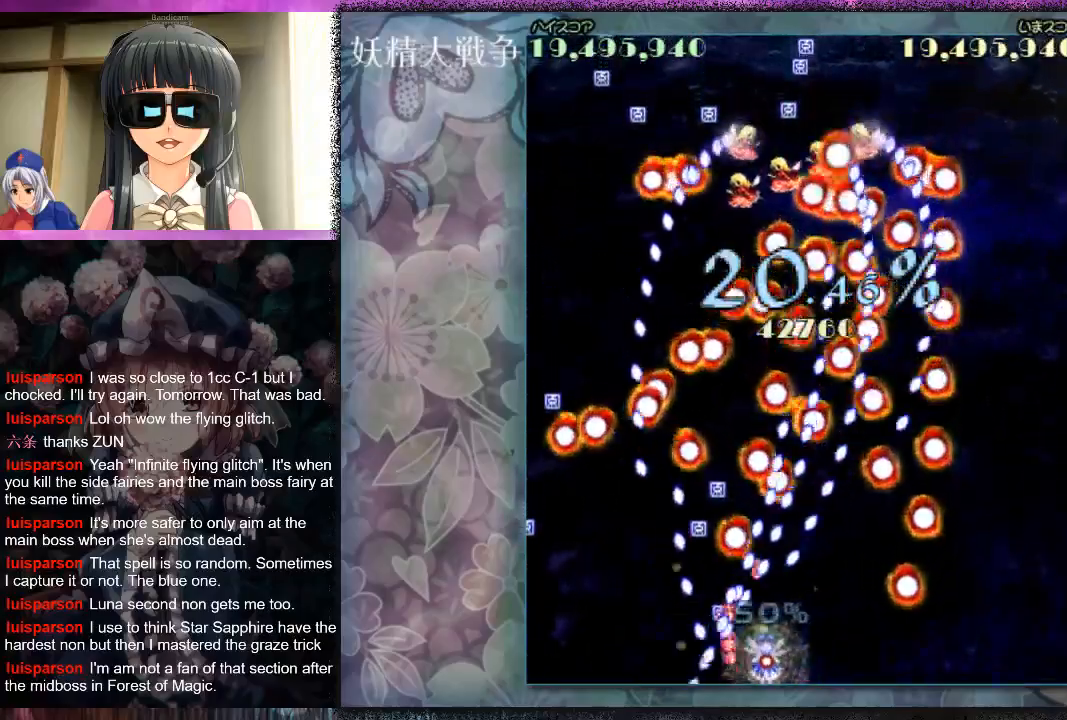
{"buttons": ["X", "L1"], "left_stick": "down-right", "events": [[167, "left_stick", "right"], [200, "X", "up"], [267, "left_stick", "center"], [300, "X", "down"], [367, "X", "up"], [433, "X", "down"], [467, "left_stick", "down-right"]]}
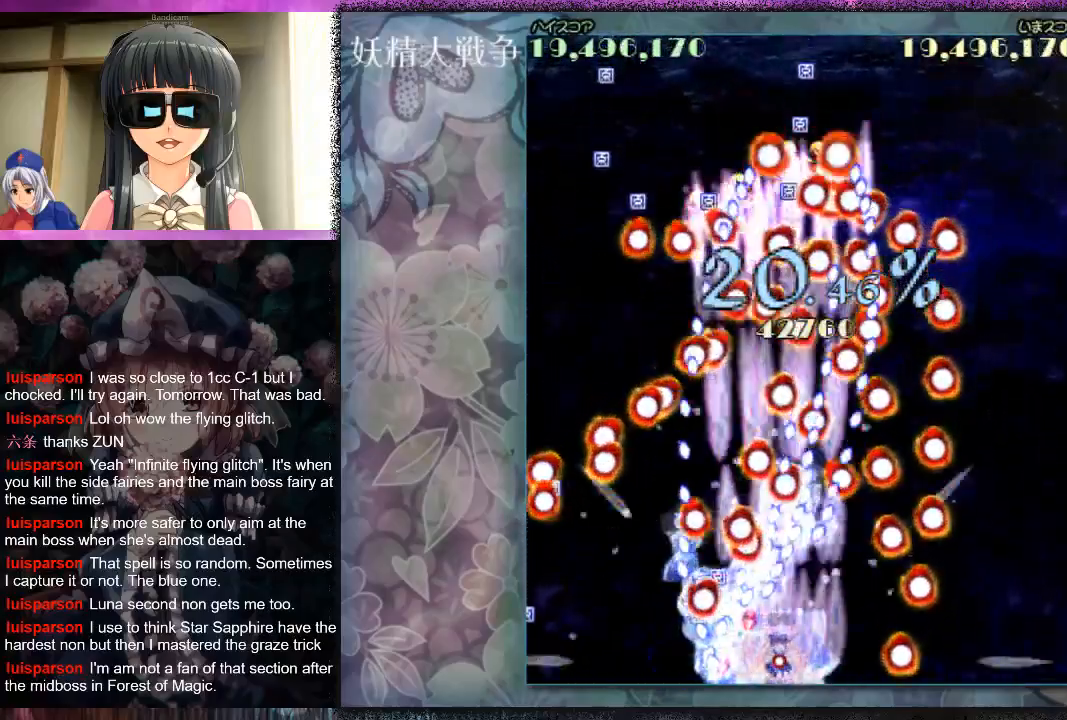
{"buttons": ["L1"], "left_stick": "right", "events": [[33, "X", "up"], [33, "left_stick", "center"], [100, "X", "down"], [167, "X", "up"], [200, "left_stick", "down-right"], [267, "X", "down"], [300, "left_stick", "center"], [367, "X", "up"], [433, "X", "down"], [500, "X", "up"], [500, "left_stick", "right"]]}
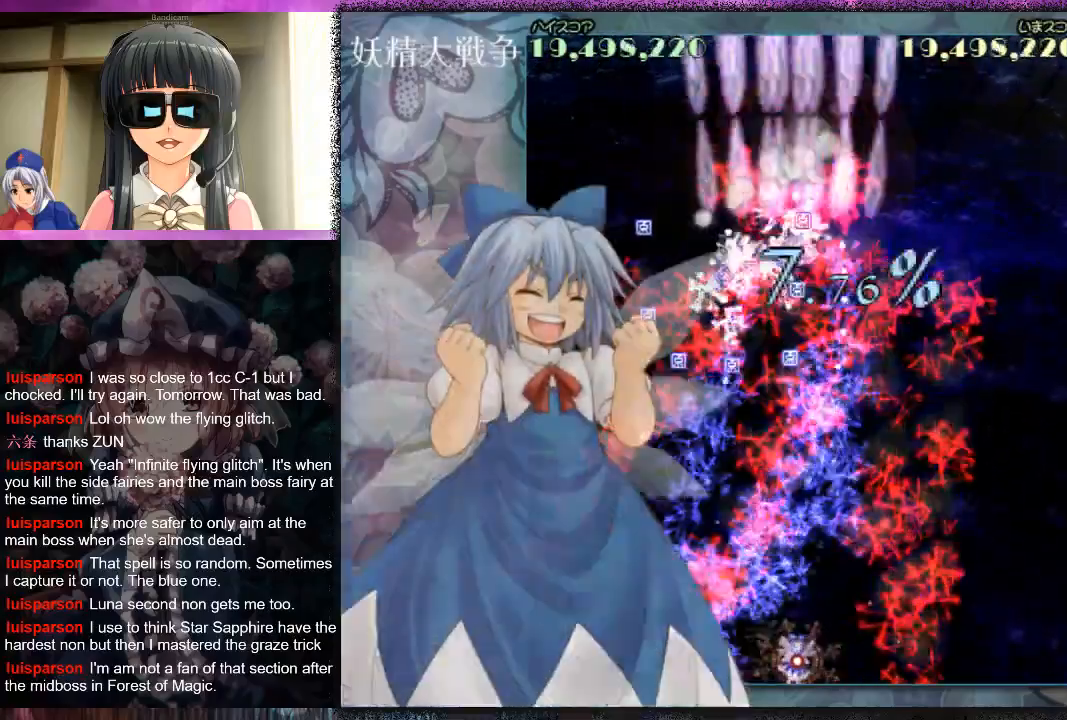
{"buttons": ["L1"], "left_stick": "center", "events": [[67, "left_stick", "center"], [100, "X", "down"], [167, "X", "up"], [267, "X", "down"], [367, "X", "up"], [367, "left_stick", "down-right"], [467, "left_stick", "center"]]}
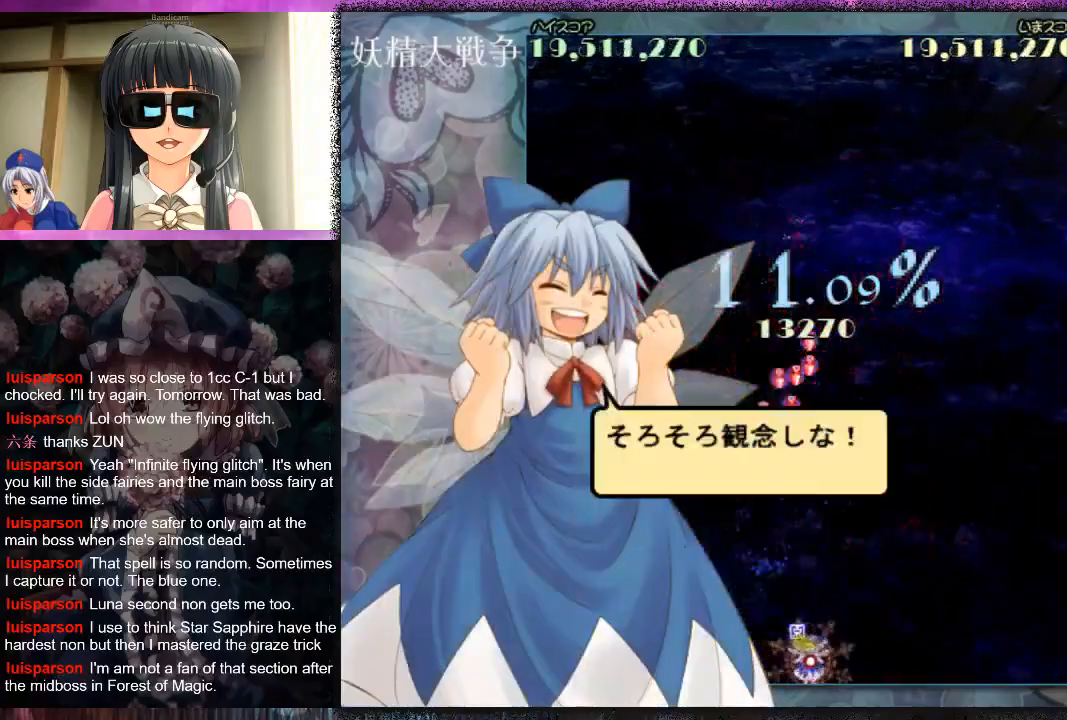
{"buttons": ["L1"], "left_stick": "center", "events": [[200, "left_stick", "down-right"], [267, "left_stick", "center"]]}
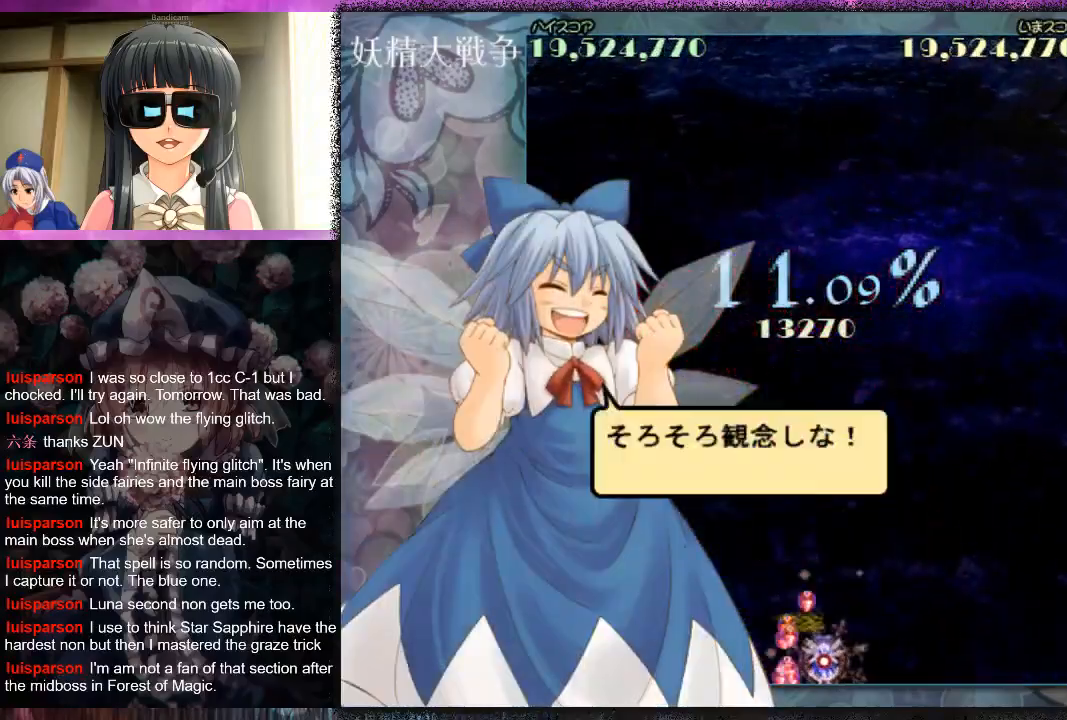
{"buttons": [], "left_stick": "center", "events": [[100, "L1", "up"]]}